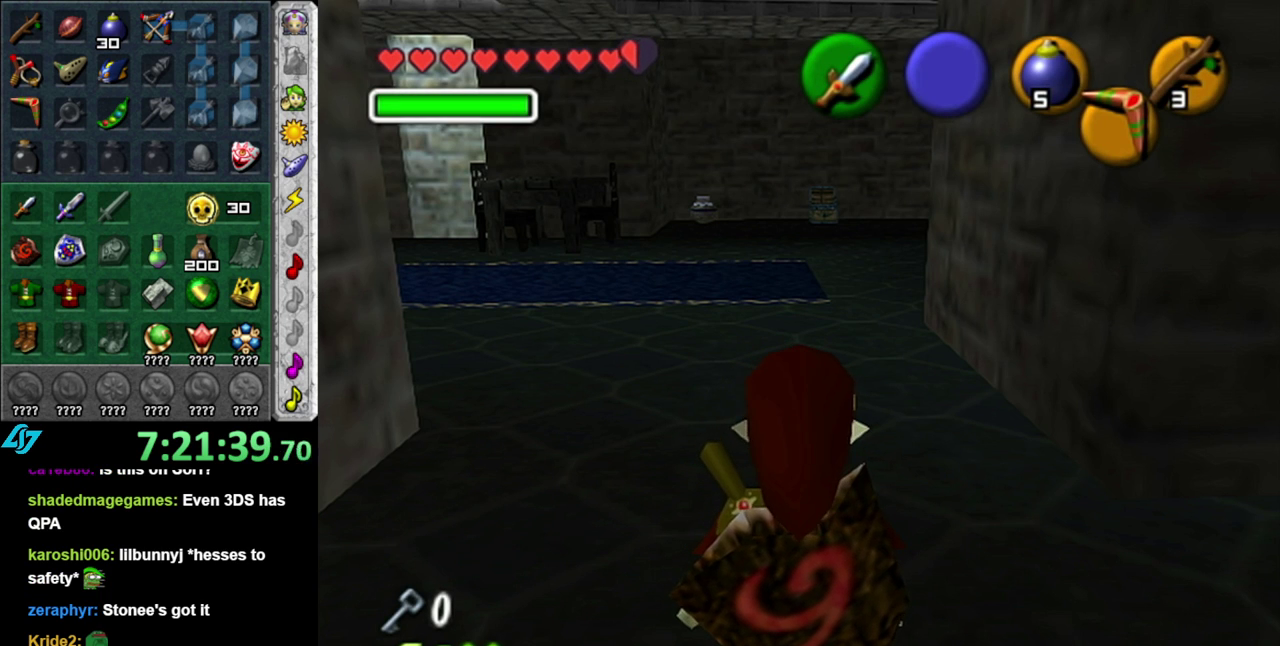
Gameplay with a controller (Nintendo layout); each line is a JSON object with the inputs held at the frame after it. "events" lists button and stick changes between this image and that frame as [ms after this image, input, new state], when the widget could be followed in between. This overlay highlights the sticks when they move; stick clicks (L3 R3) are not distinguishable. Not read: L3 R2 R3 Y other_buttons.
{"buttons": [], "left_stick": "center", "right_stick": "center", "events": []}
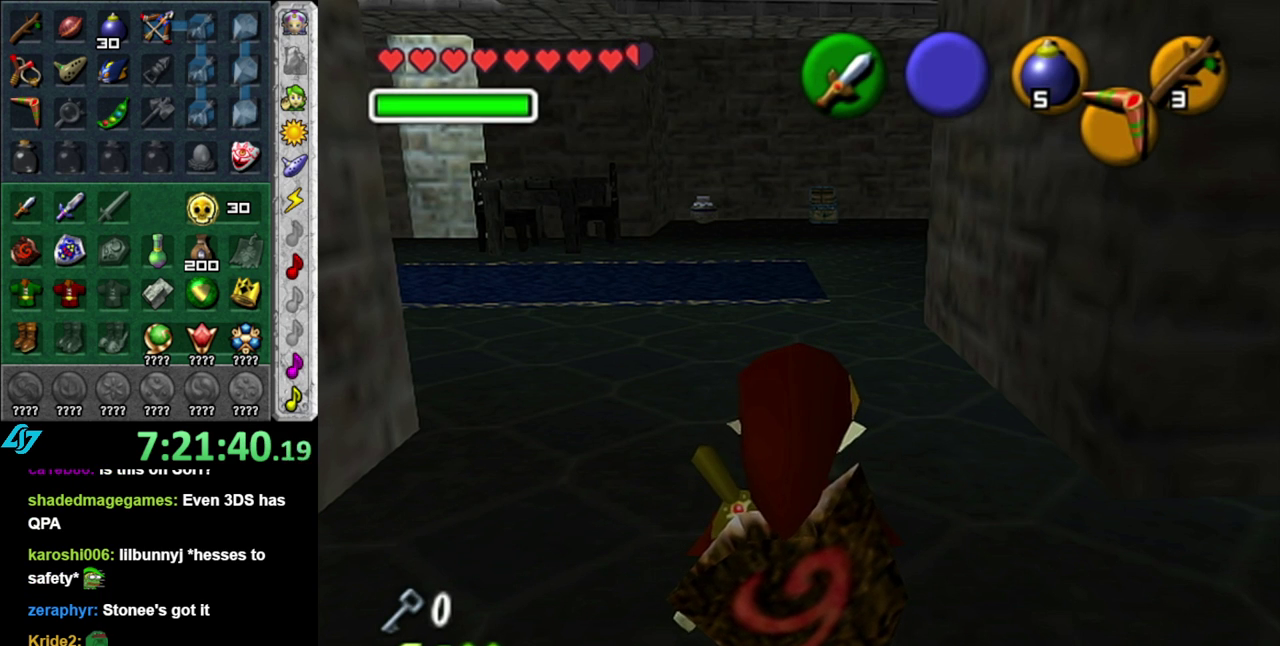
{"buttons": [], "left_stick": "center", "right_stick": "center", "events": []}
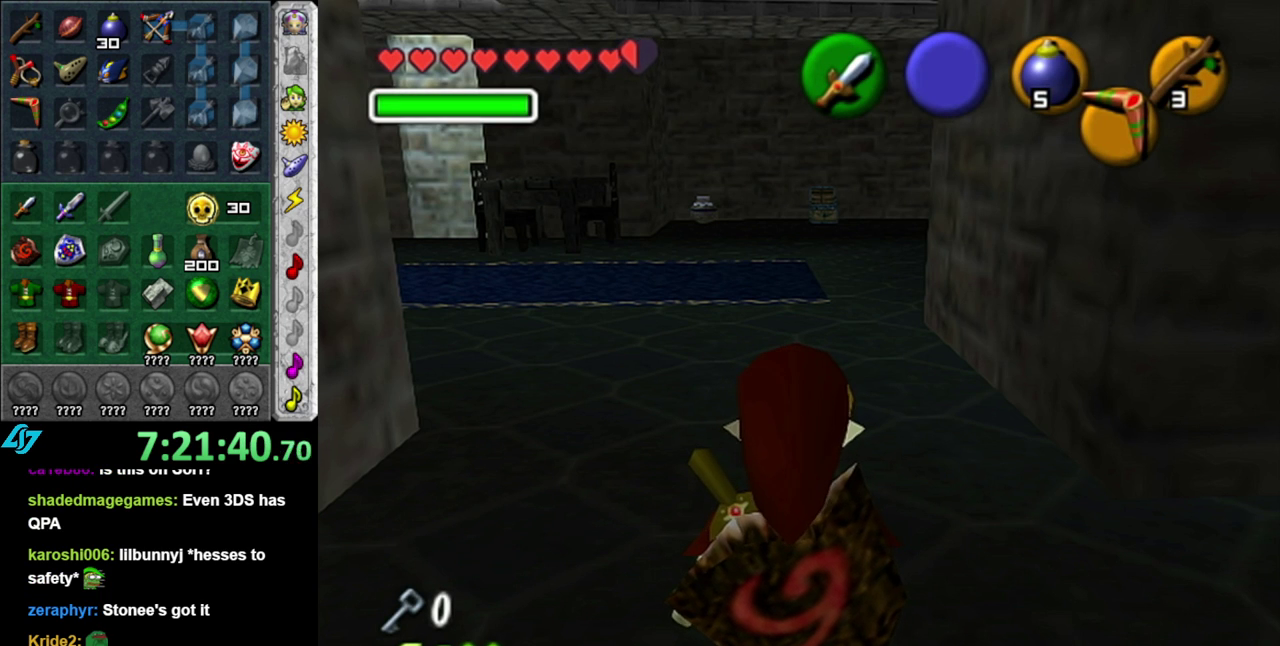
{"buttons": ["L1"], "left_stick": "center", "right_stick": "center", "events": [[300, "left_stick", "right"], [400, "L1", "down"], [450, "left_stick", "center"]]}
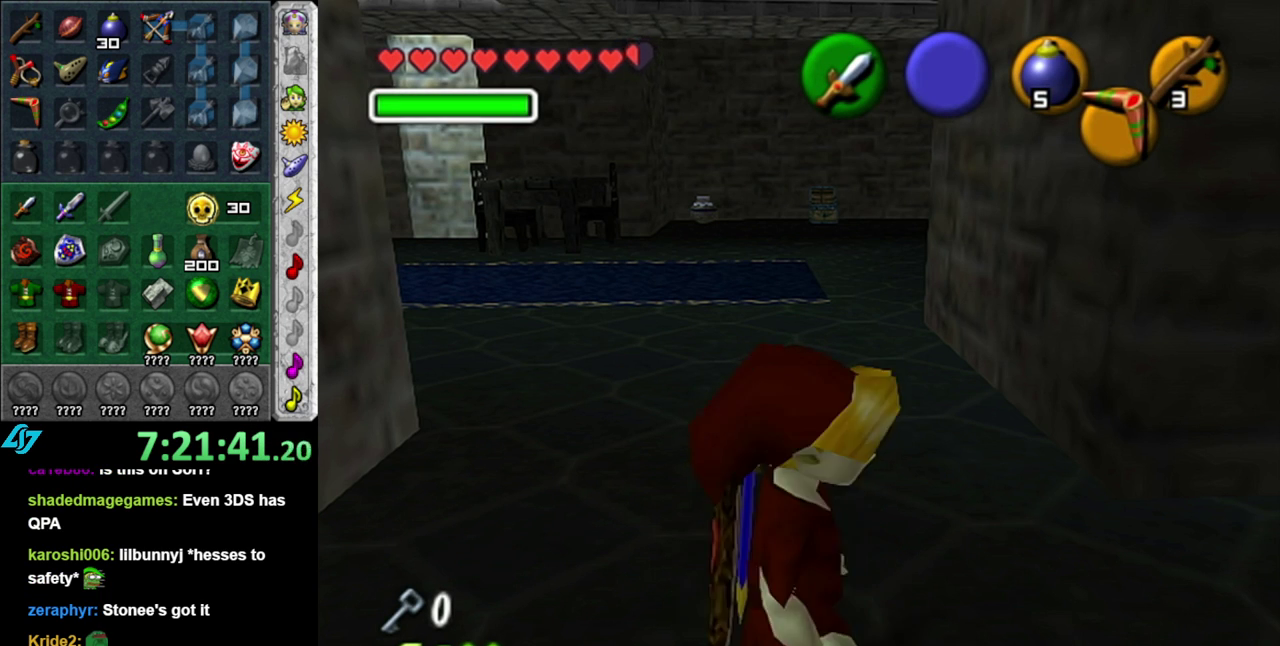
{"buttons": [], "left_stick": "up-right", "right_stick": "center", "events": [[117, "L1", "up"], [267, "left_stick", "up"], [483, "left_stick", "up-right"]]}
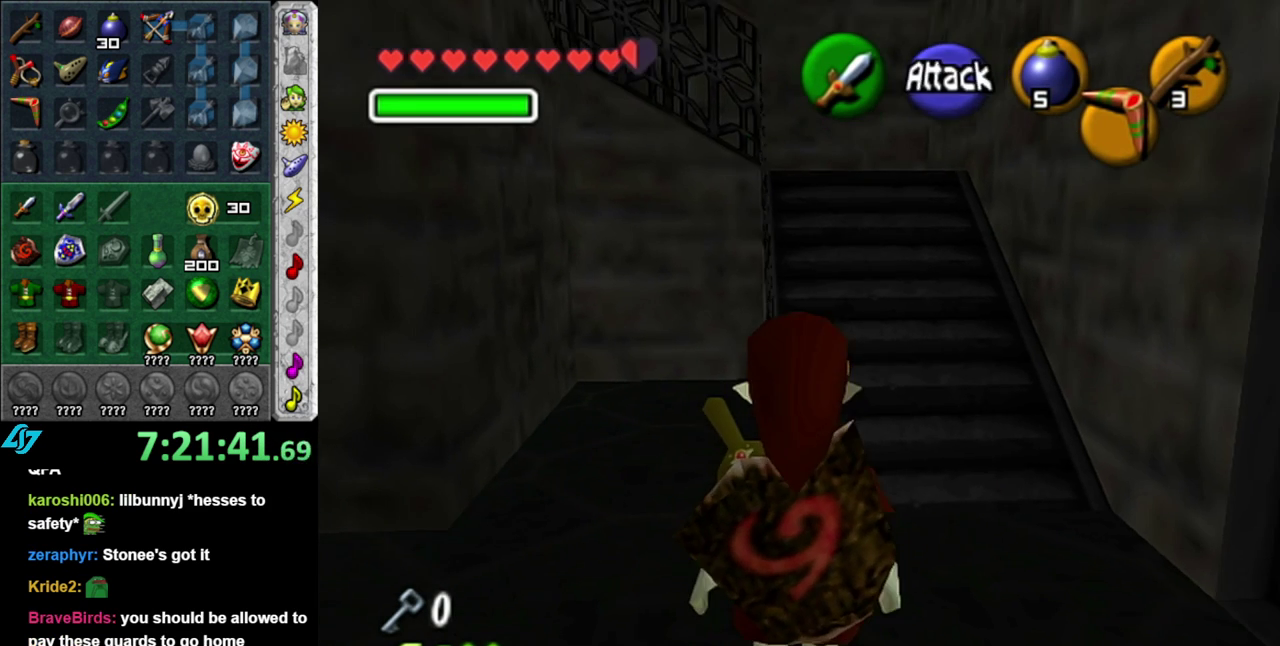
{"buttons": [], "left_stick": "up", "right_stick": "center", "events": [[83, "left_stick", "up"], [333, "A", "down"], [483, "A", "up"]]}
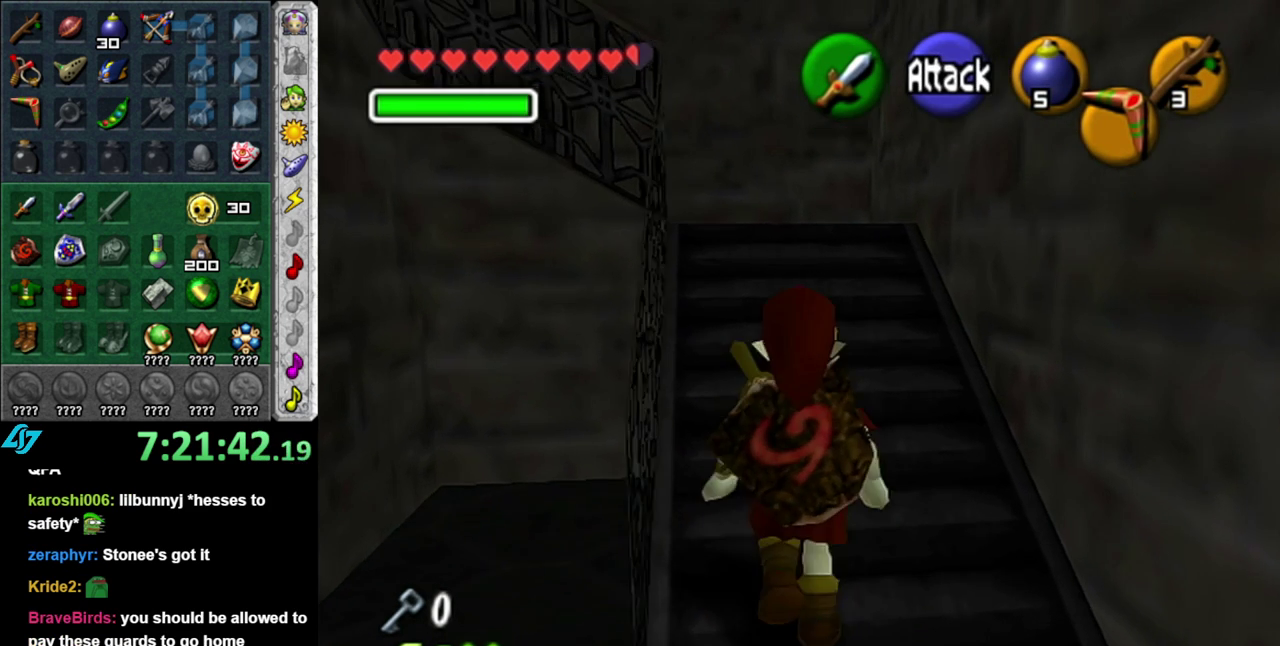
{"buttons": [], "left_stick": "left", "right_stick": "center", "events": [[333, "left_stick", "up-left"], [433, "left_stick", "left"]]}
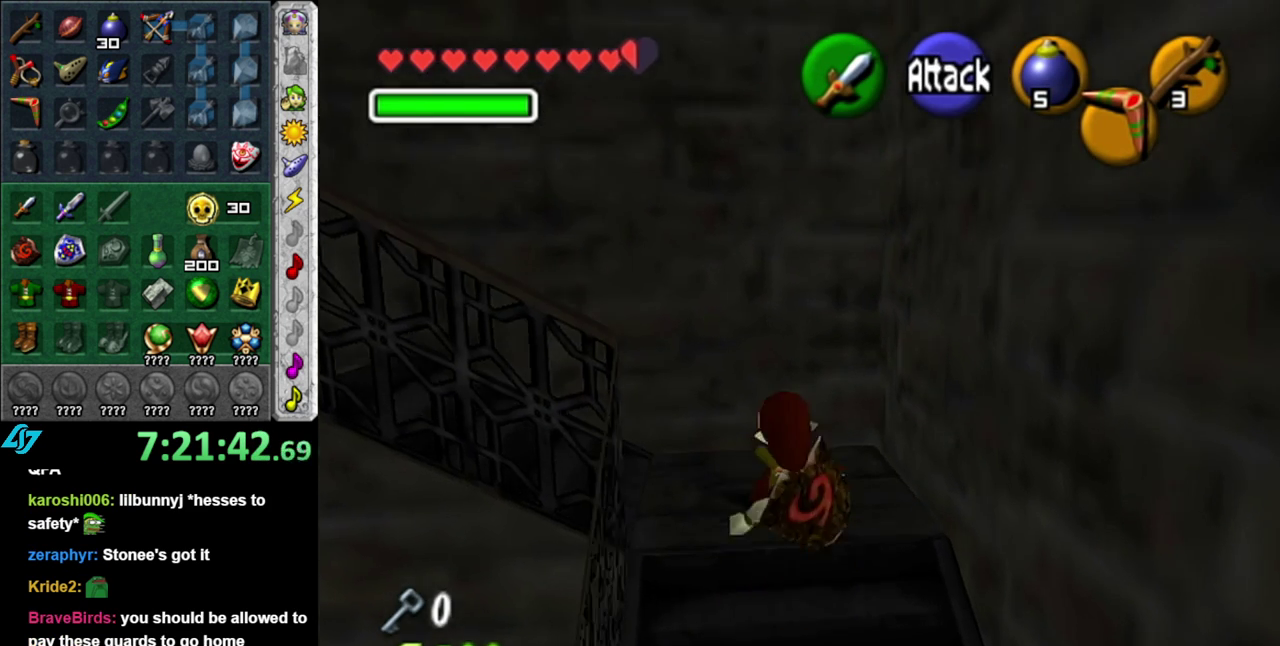
{"buttons": [], "left_stick": "up", "right_stick": "center", "events": [[83, "A", "down"], [150, "L1", "down"], [167, "left_stick", "up-left"], [233, "A", "up"], [267, "left_stick", "up"], [400, "L1", "up"]]}
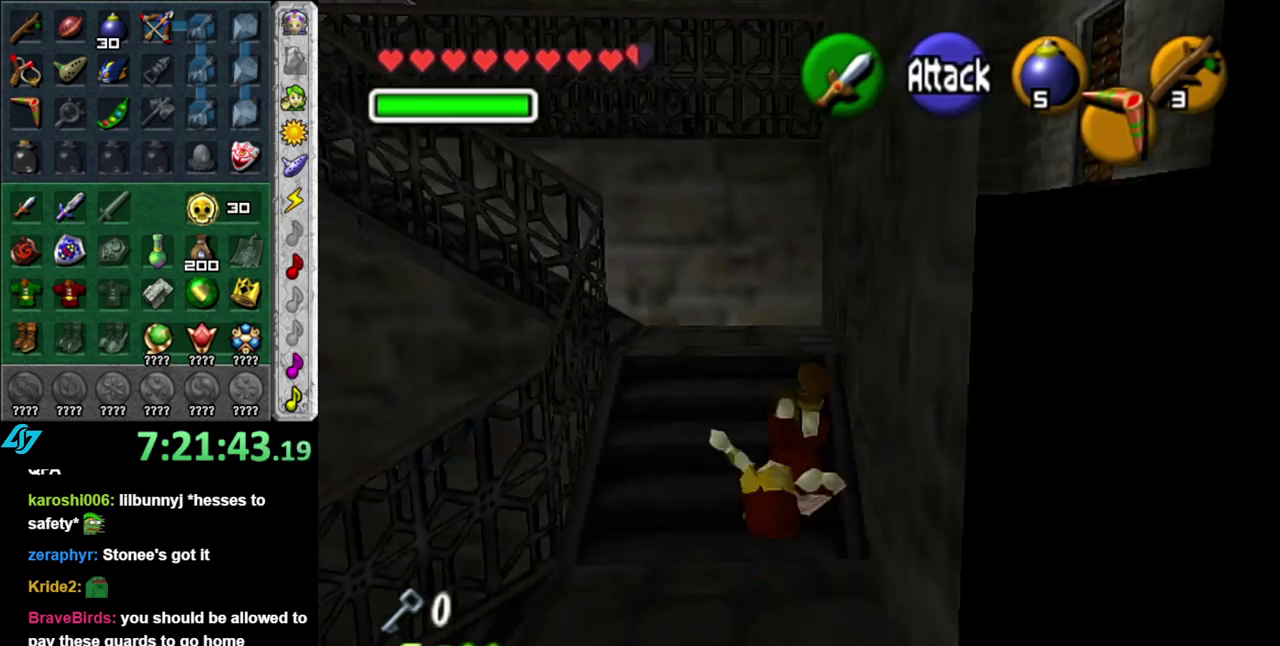
{"buttons": ["L1"], "left_stick": "center", "right_stick": "center", "events": [[117, "left_stick", "up-left"], [233, "left_stick", "left"], [333, "L1", "down"], [400, "left_stick", "center"]]}
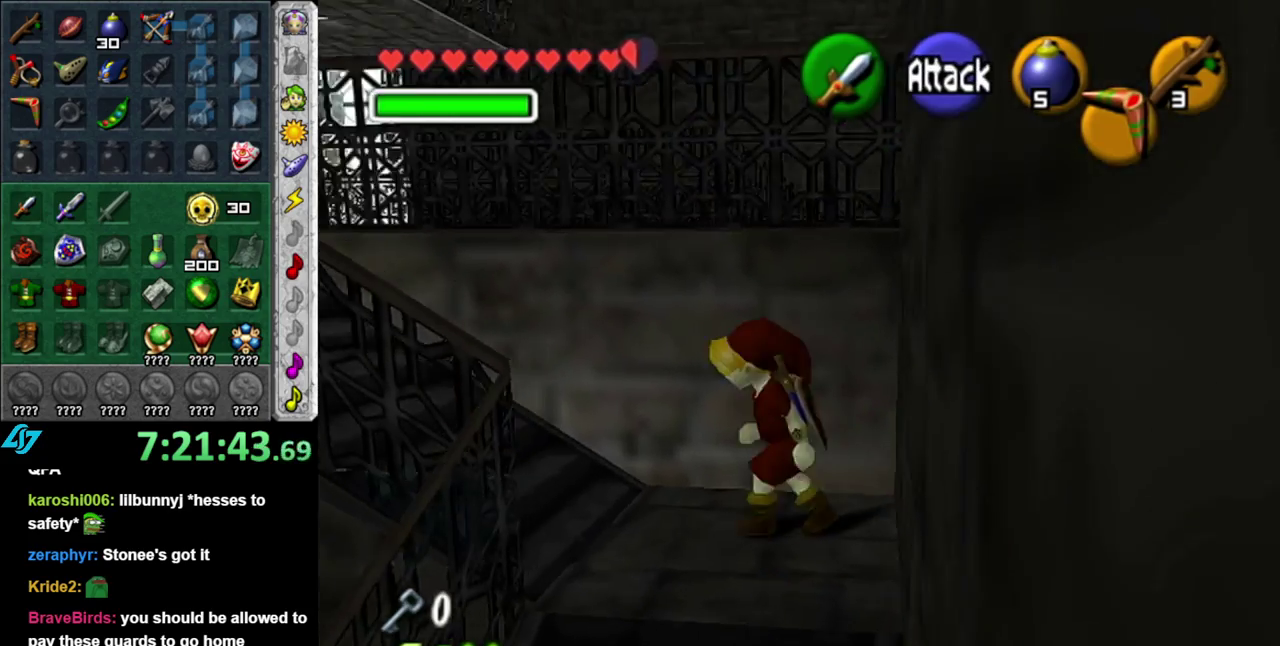
{"buttons": [], "left_stick": "up", "right_stick": "center", "events": [[83, "L1", "up"], [83, "left_stick", "up"]]}
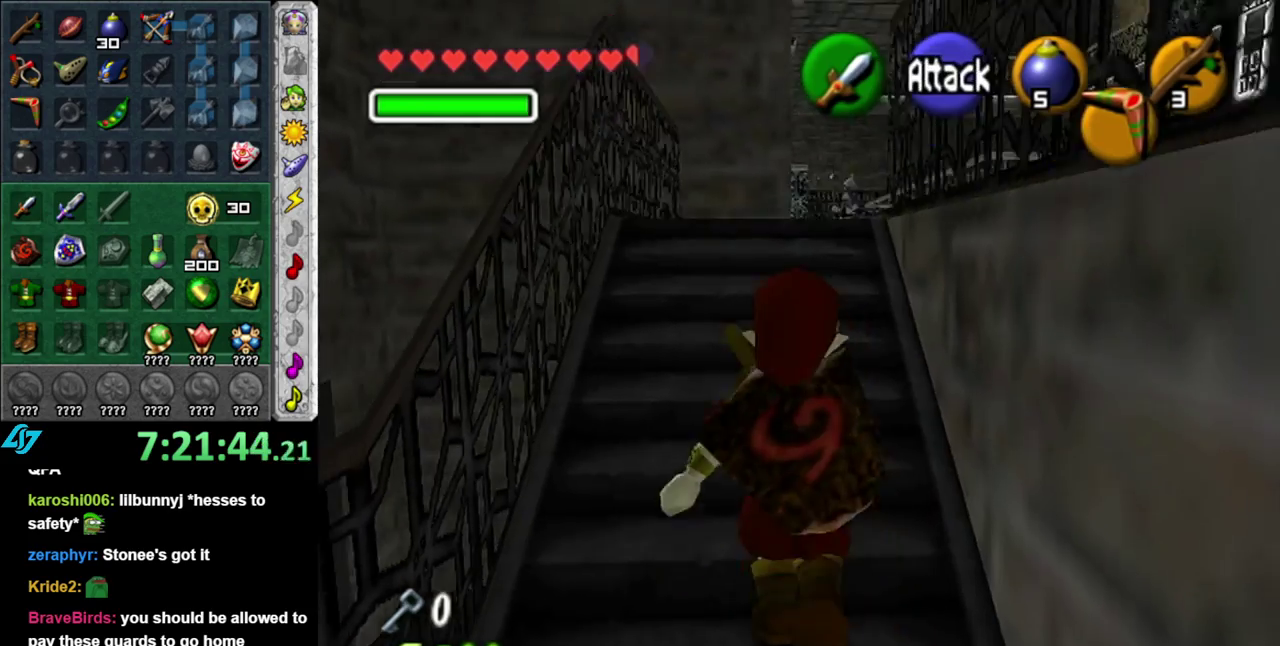
{"buttons": [], "left_stick": "up", "right_stick": "center", "events": []}
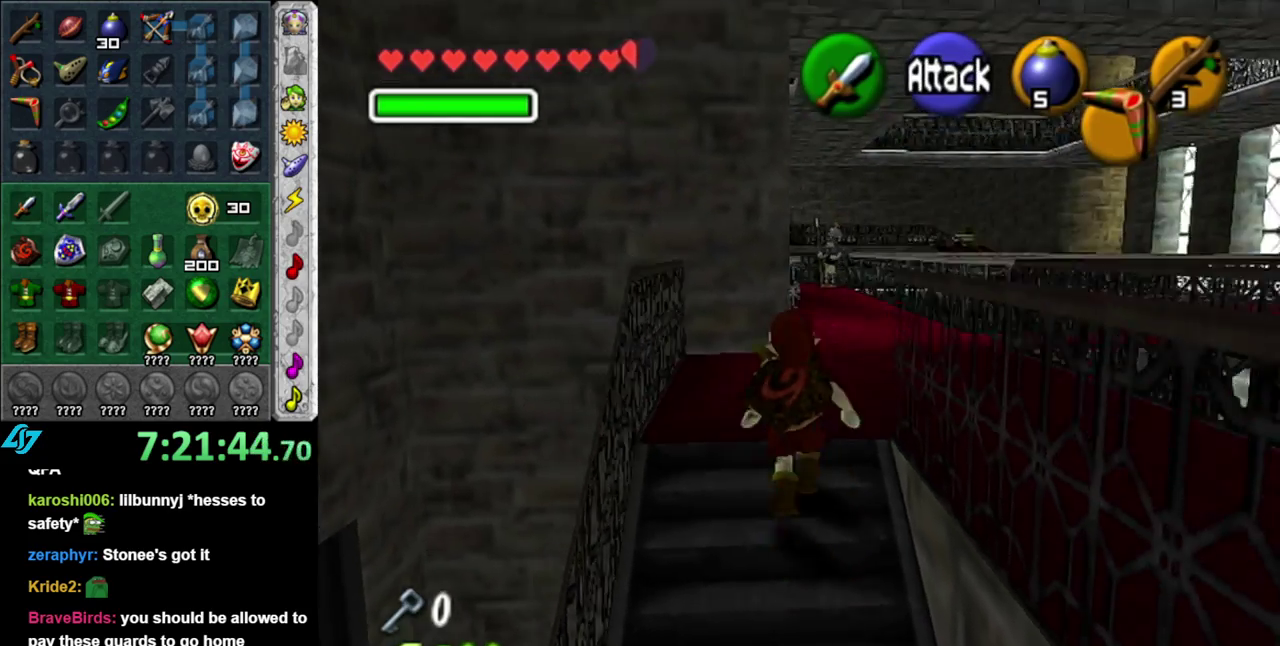
{"buttons": [], "left_stick": "down-right", "right_stick": "center", "events": [[17, "left_stick", "up-right"], [167, "left_stick", "right"], [267, "left_stick", "down-right"]]}
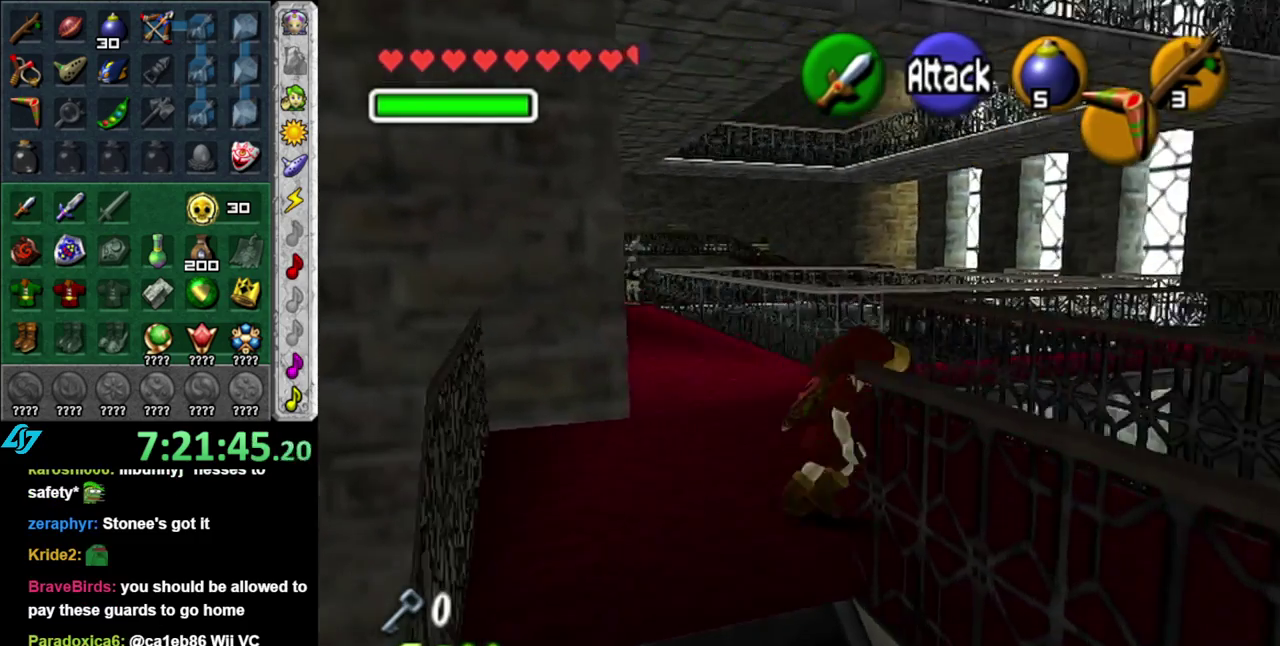
{"buttons": [], "left_stick": "down-right", "right_stick": "center", "events": [[50, "left_stick", "right"], [433, "left_stick", "down-right"]]}
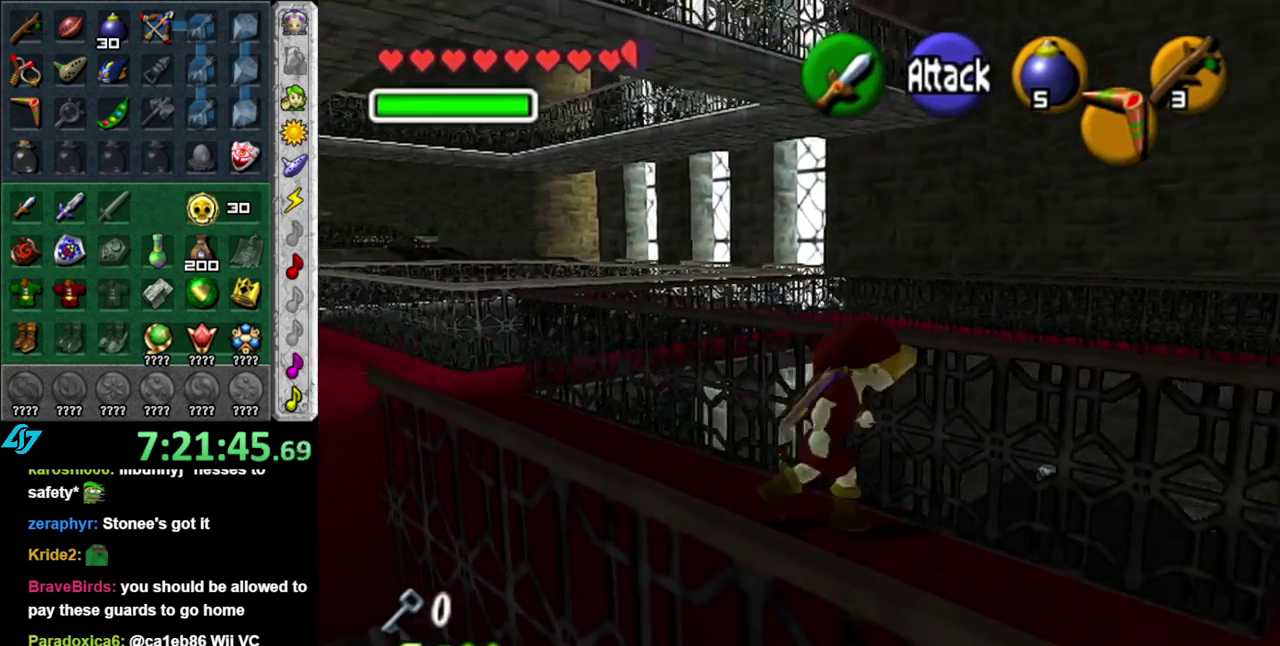
{"buttons": [], "left_stick": "up-right", "right_stick": "center", "events": [[267, "left_stick", "right"], [433, "left_stick", "up-right"]]}
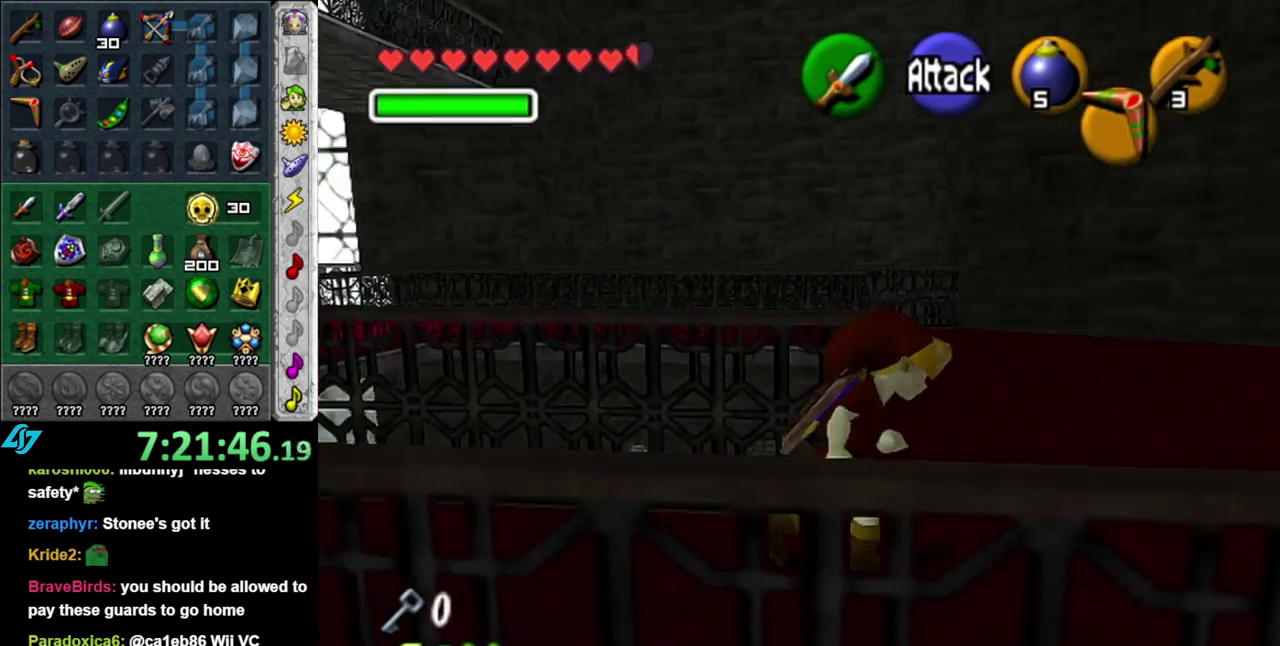
{"buttons": ["A"], "left_stick": "up", "right_stick": "center", "events": [[83, "left_stick", "up"], [300, "A", "down"], [433, "A", "up"], [483, "A", "down"]]}
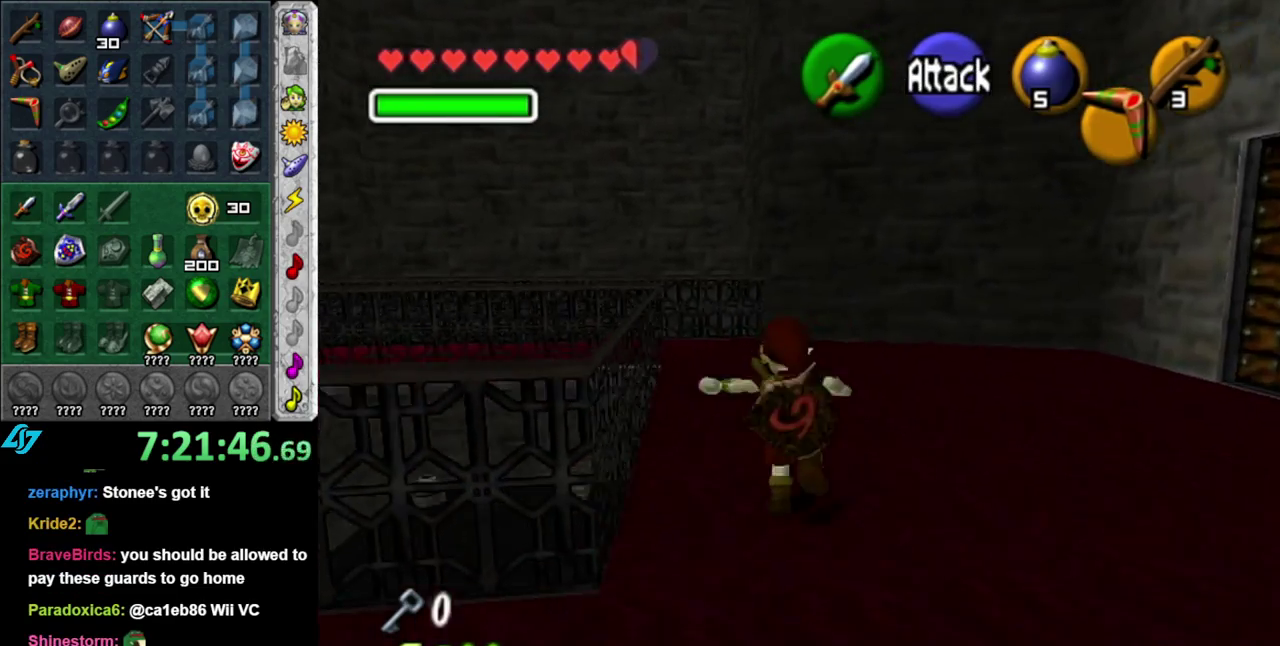
{"buttons": [], "left_stick": "up", "right_stick": "center", "events": [[150, "A", "up"]]}
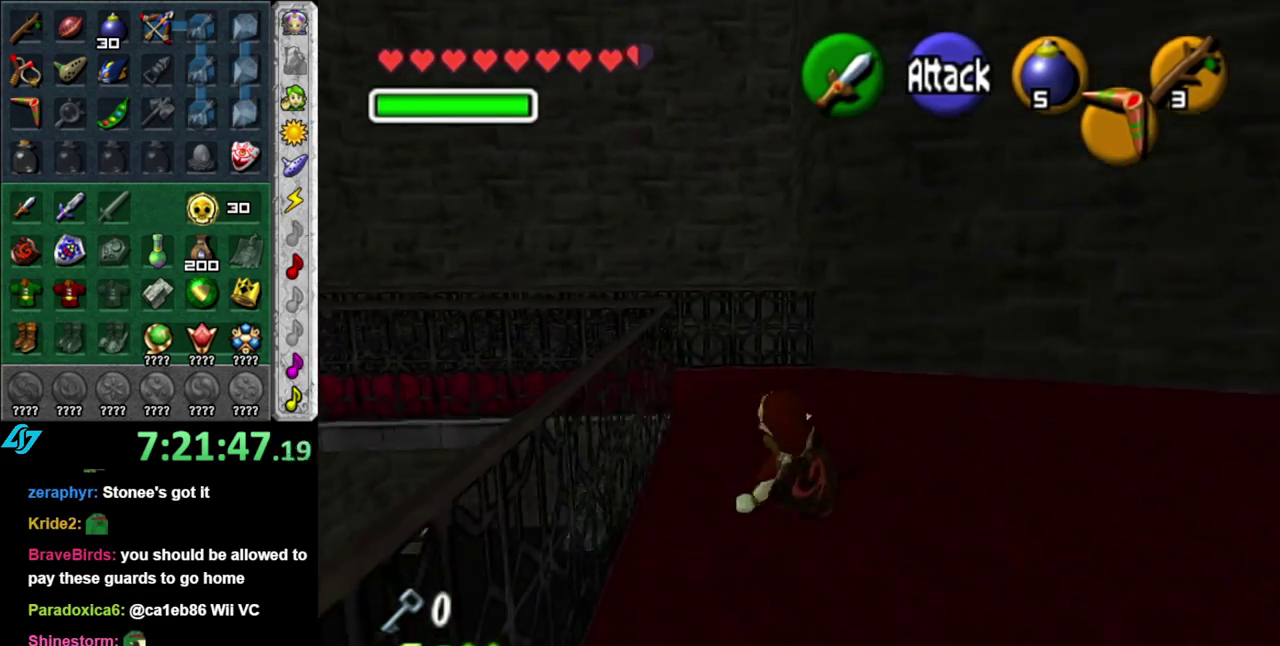
{"buttons": [], "left_stick": "left", "right_stick": "center", "events": [[400, "left_stick", "up-left"], [483, "left_stick", "left"]]}
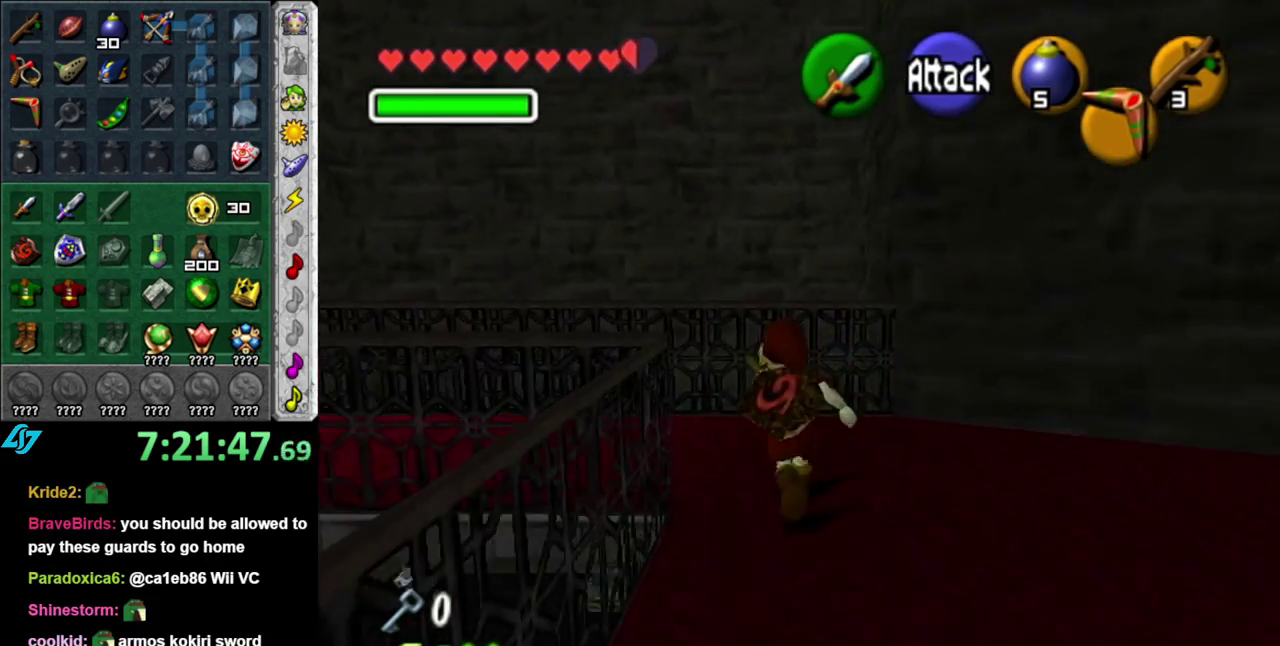
{"buttons": [], "left_stick": "up", "right_stick": "center", "events": [[117, "left_stick", "down-left"], [150, "L1", "down"], [183, "left_stick", "center"], [333, "L1", "up"], [400, "left_stick", "up"]]}
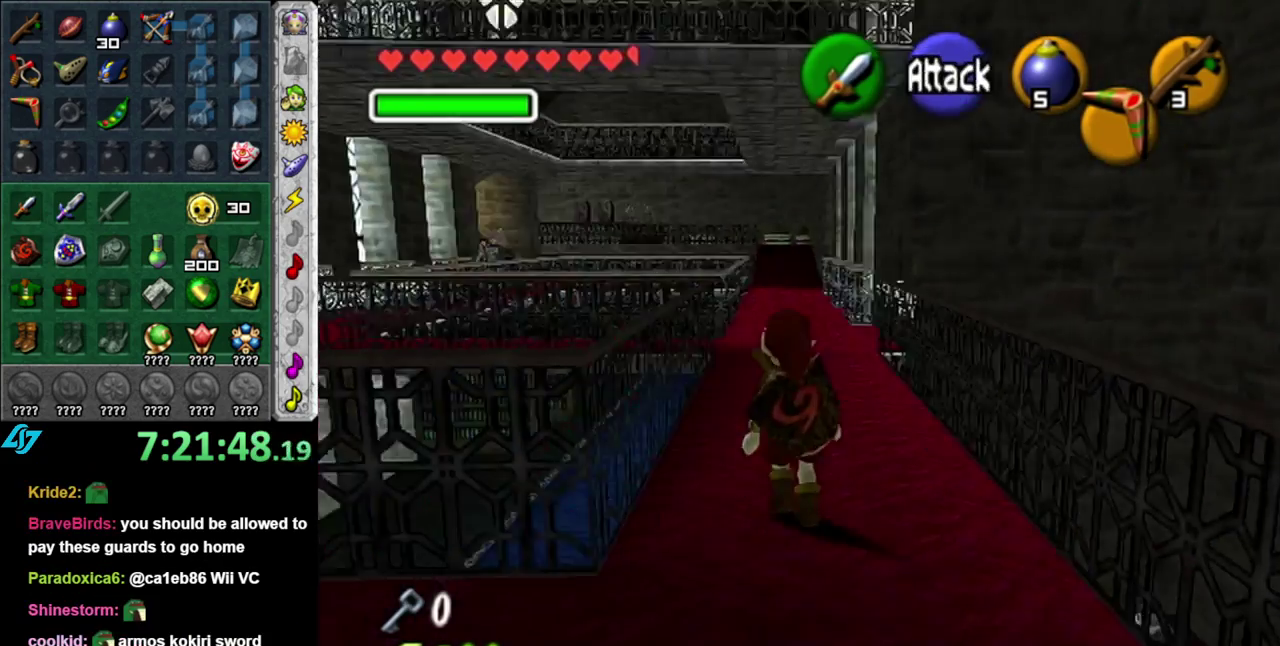
{"buttons": [], "left_stick": "up", "right_stick": "center", "events": []}
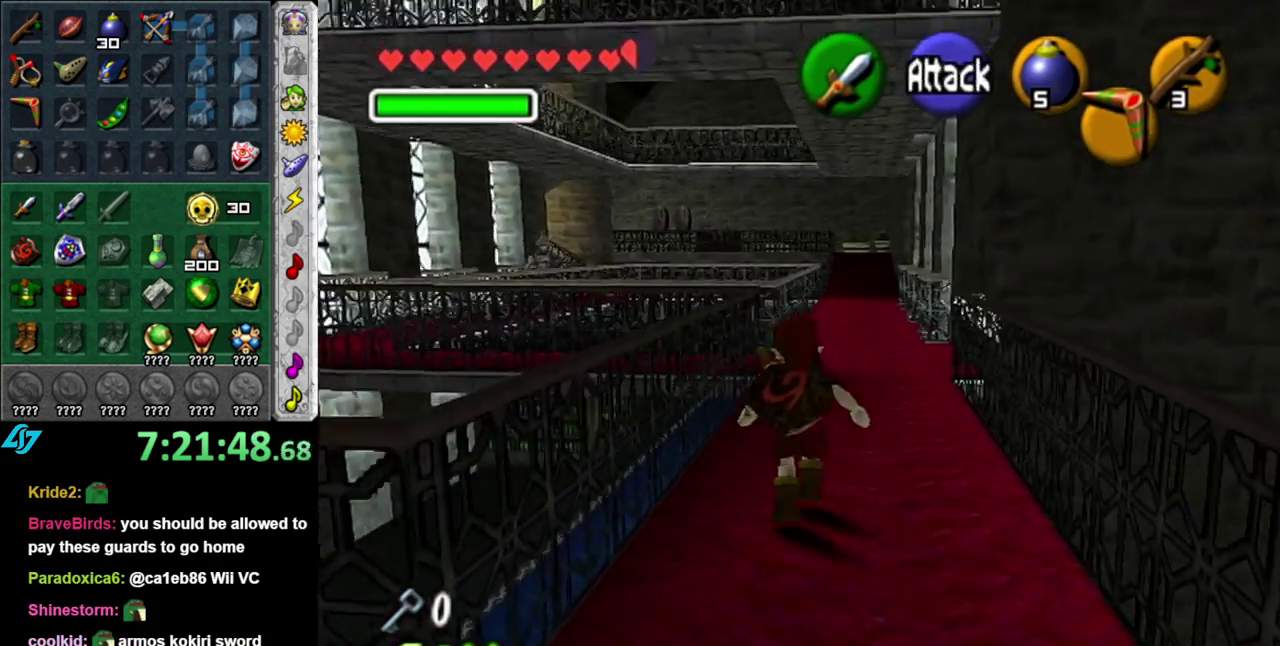
{"buttons": ["A"], "left_stick": "up", "right_stick": "center", "events": [[233, "A", "down"], [333, "A", "up"], [400, "A", "down"]]}
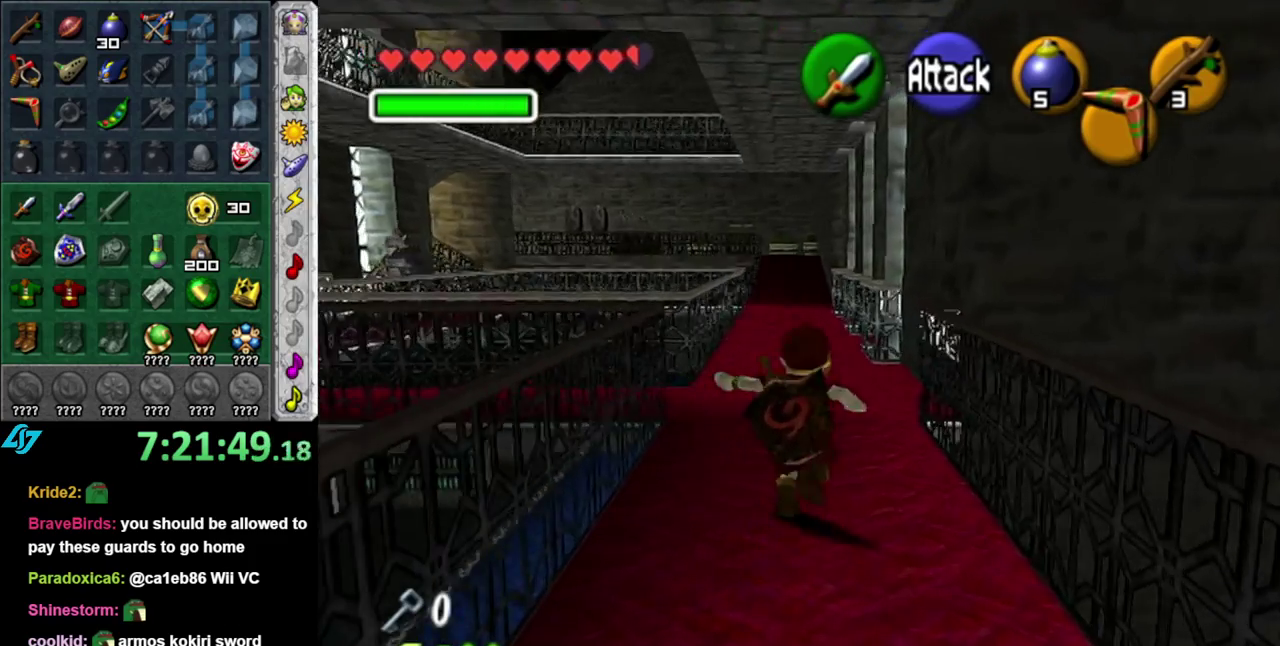
{"buttons": [], "left_stick": "up-left", "right_stick": "center", "events": [[17, "A", "up"], [400, "left_stick", "up-left"]]}
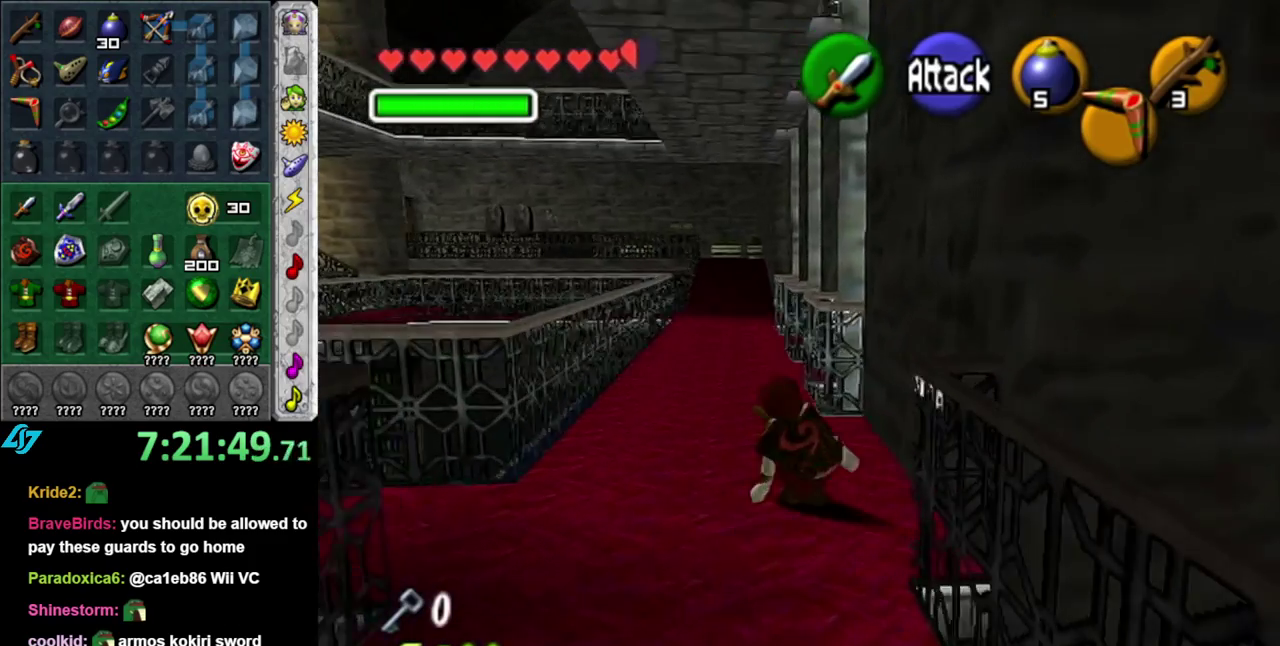
{"buttons": ["A"], "left_stick": "up", "right_stick": "center", "events": [[50, "left_stick", "up"], [167, "A", "down"], [300, "A", "up"], [367, "A", "down"]]}
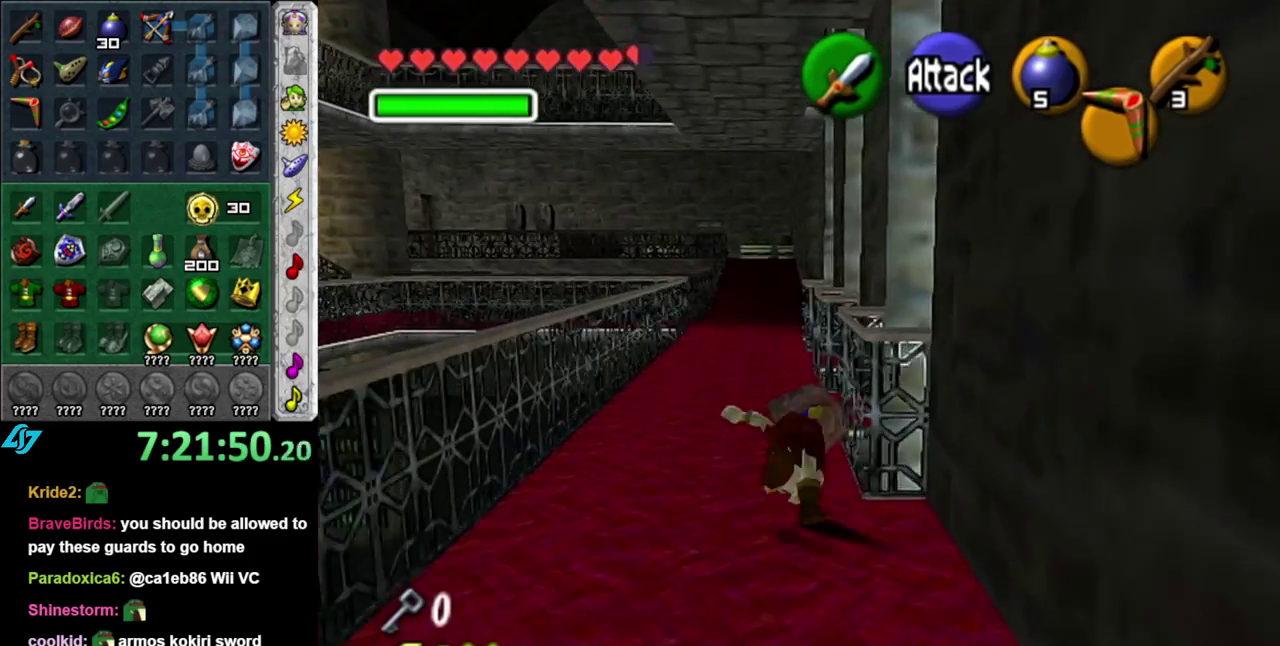
{"buttons": ["A"], "left_stick": "up", "right_stick": "center", "events": [[17, "A", "up"], [450, "A", "down"]]}
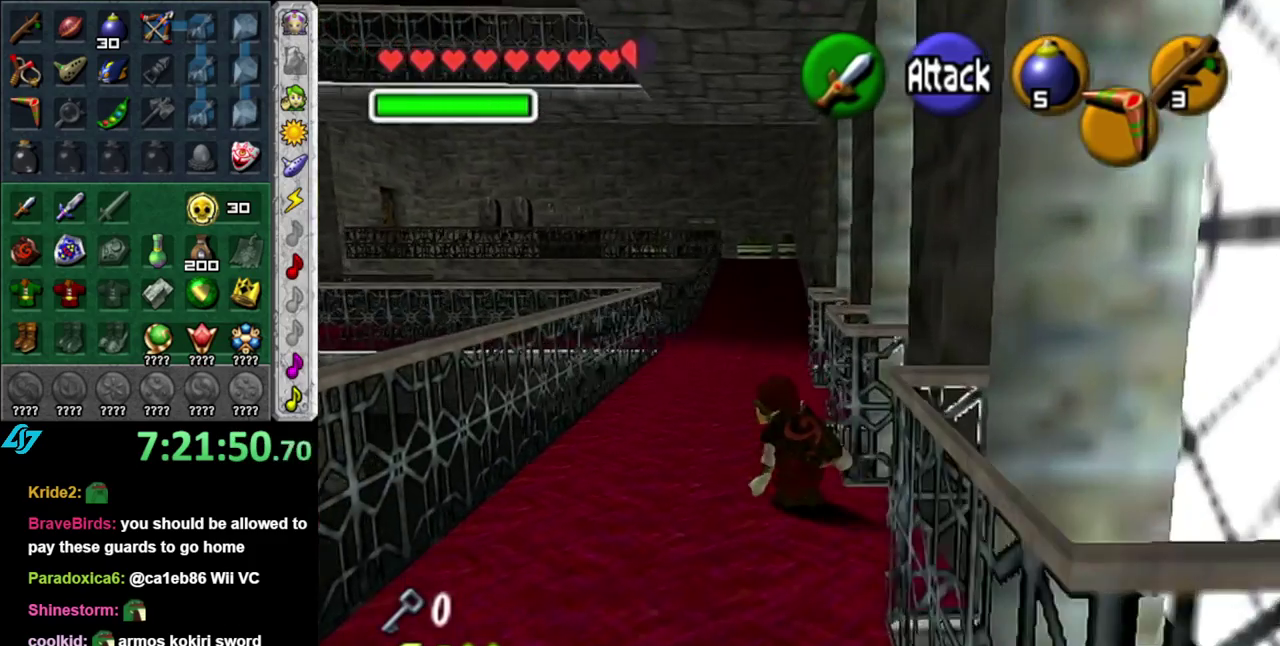
{"buttons": [], "left_stick": "up", "right_stick": "center", "events": [[117, "A", "up"]]}
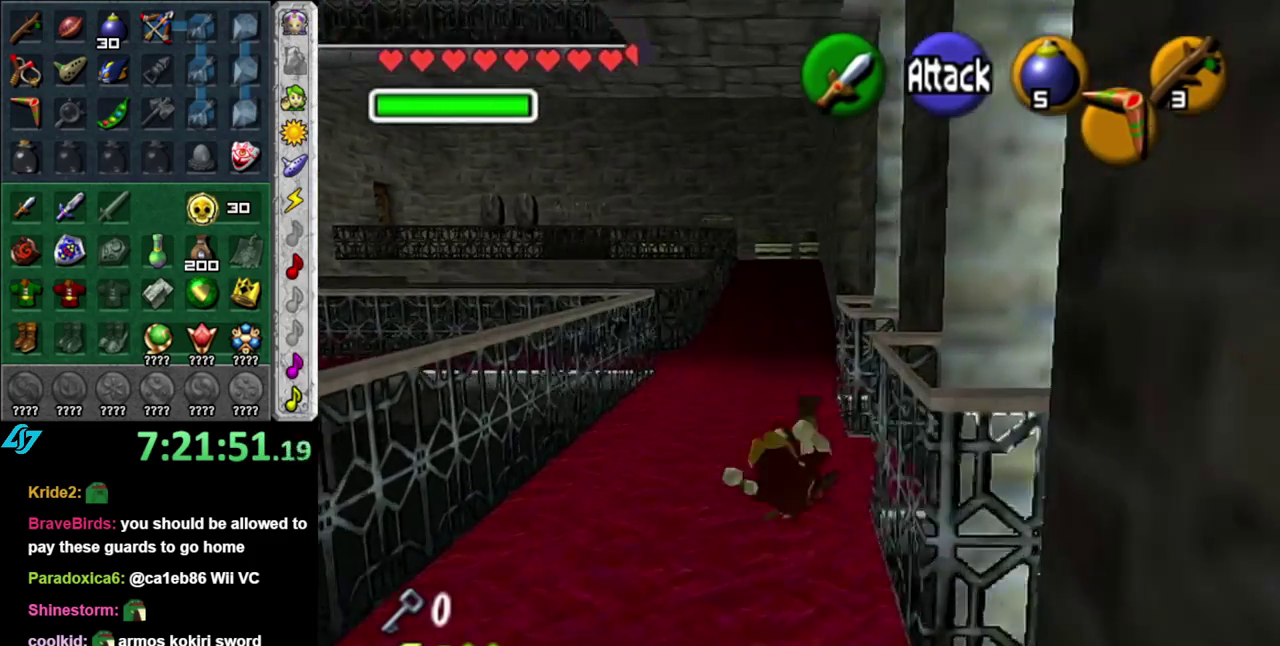
{"buttons": ["A", "L1"], "left_stick": "right", "right_stick": "center", "events": [[50, "left_stick", "up-left"], [150, "left_stick", "left"], [233, "L1", "down"], [267, "left_stick", "right"], [417, "A", "down"]]}
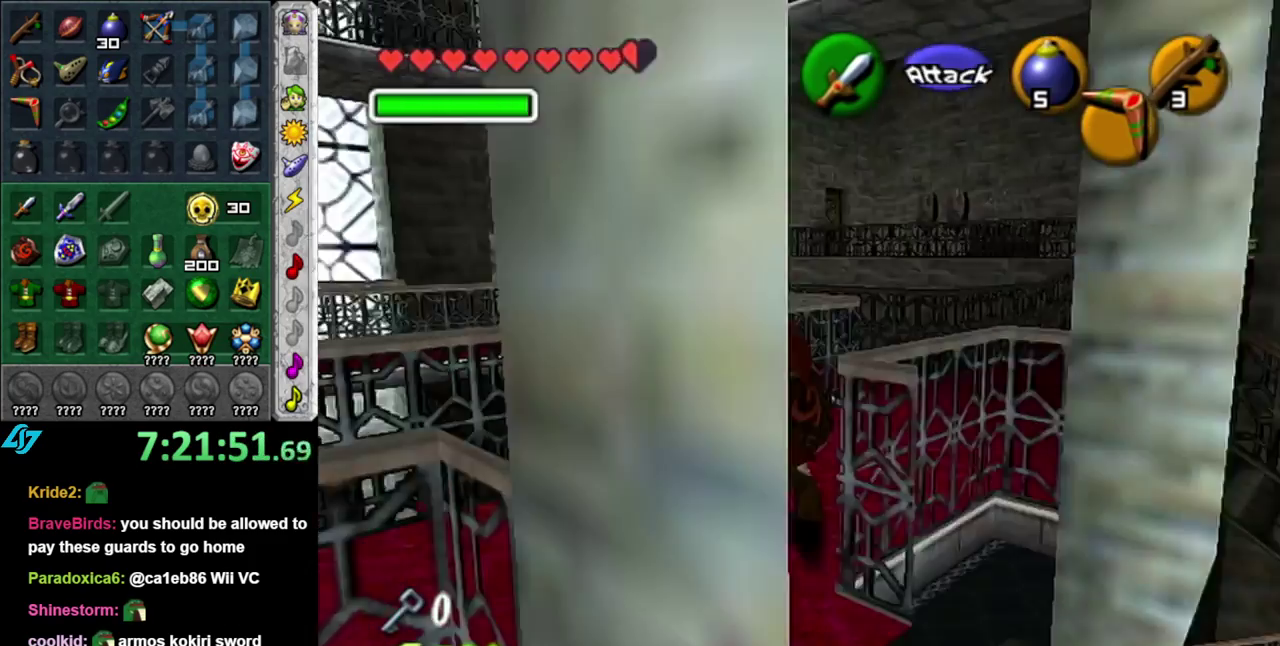
{"buttons": ["L1"], "left_stick": "right", "right_stick": "center", "events": [[17, "A", "up"], [233, "A", "down"], [417, "A", "up"]]}
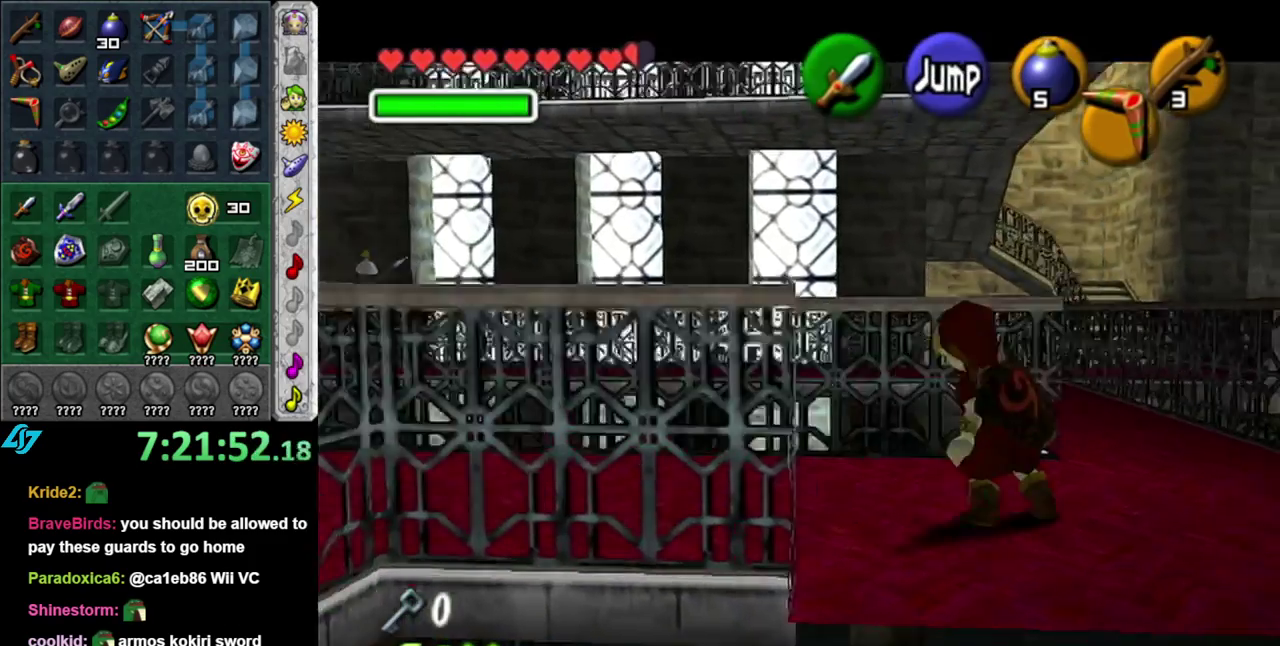
{"buttons": ["L1"], "left_stick": "right", "right_stick": "center", "events": [[167, "A", "down"], [367, "A", "up"]]}
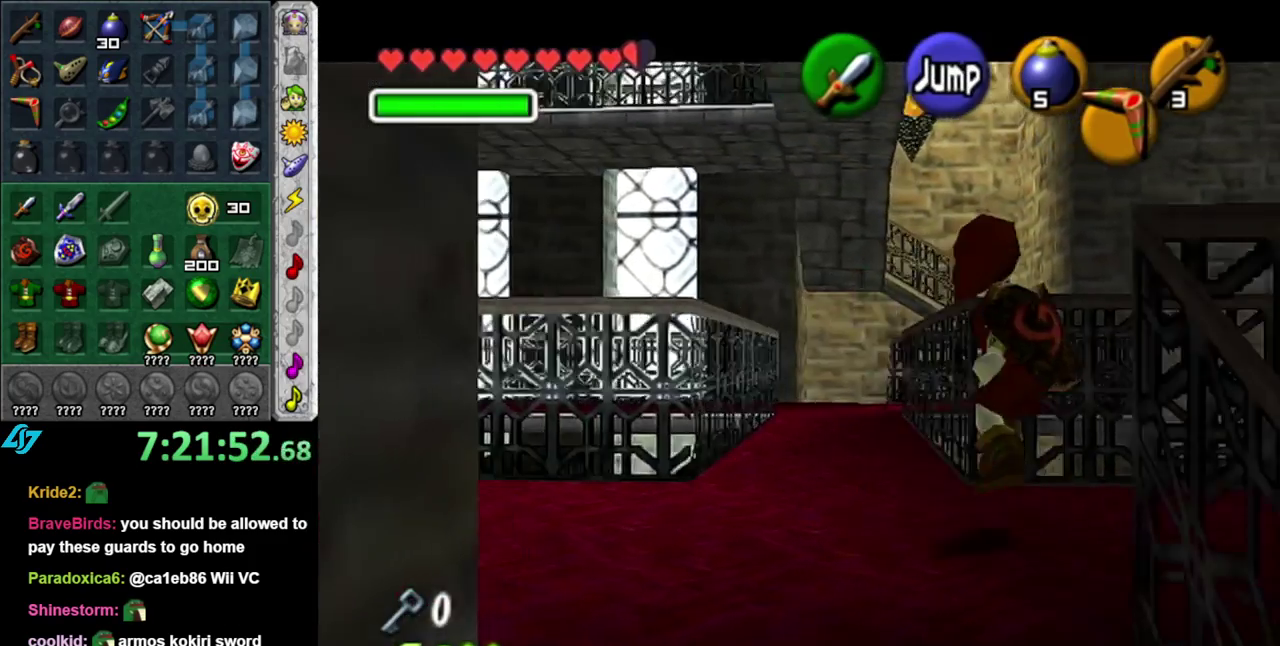
{"buttons": ["A", "L1"], "left_stick": "right", "right_stick": "center", "events": [[50, "A", "down"], [233, "A", "up"], [467, "A", "down"]]}
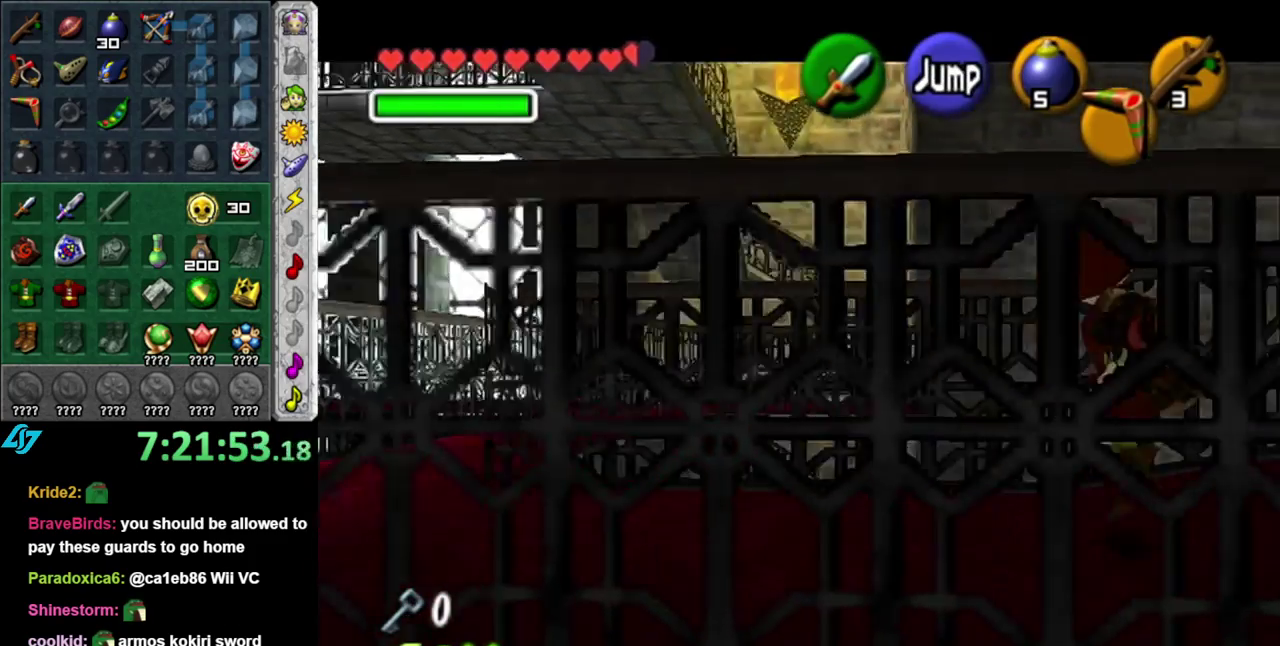
{"buttons": ["L1"], "left_stick": "right", "right_stick": "center", "events": [[117, "A", "up"], [267, "A", "down"], [400, "A", "up"]]}
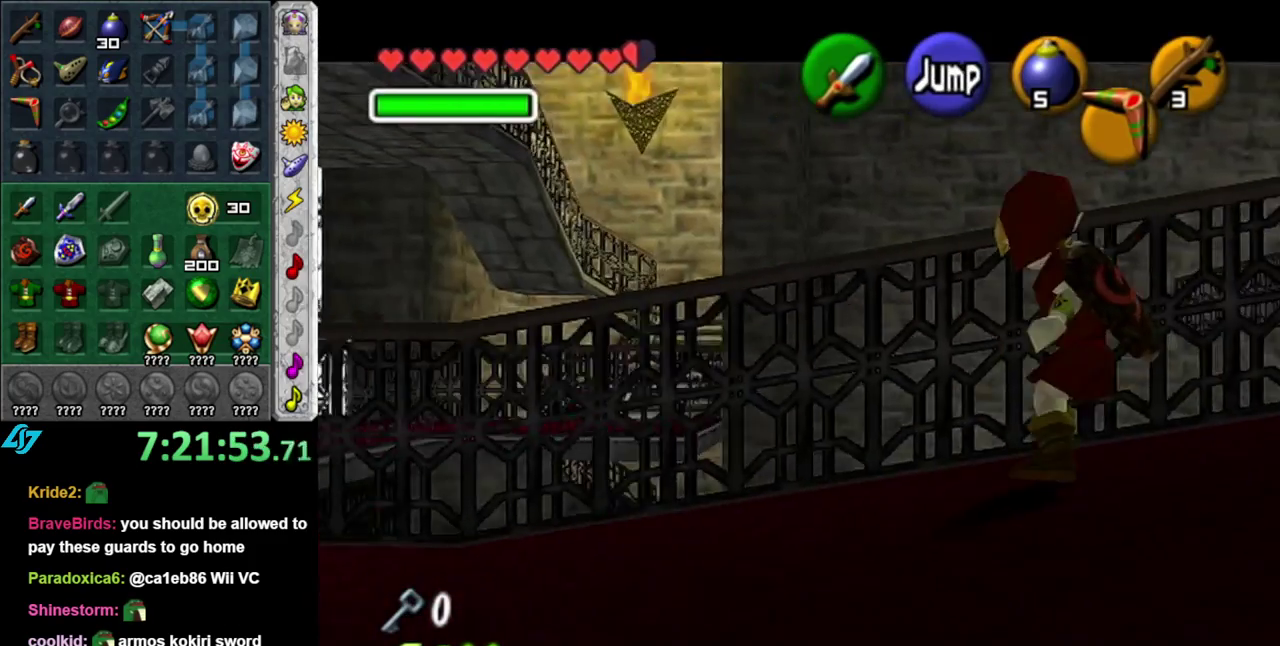
{"buttons": [], "left_stick": "right", "right_stick": "center", "events": [[17, "A", "down"], [150, "A", "up"], [150, "L1", "up"], [217, "A", "down"], [367, "A", "up"]]}